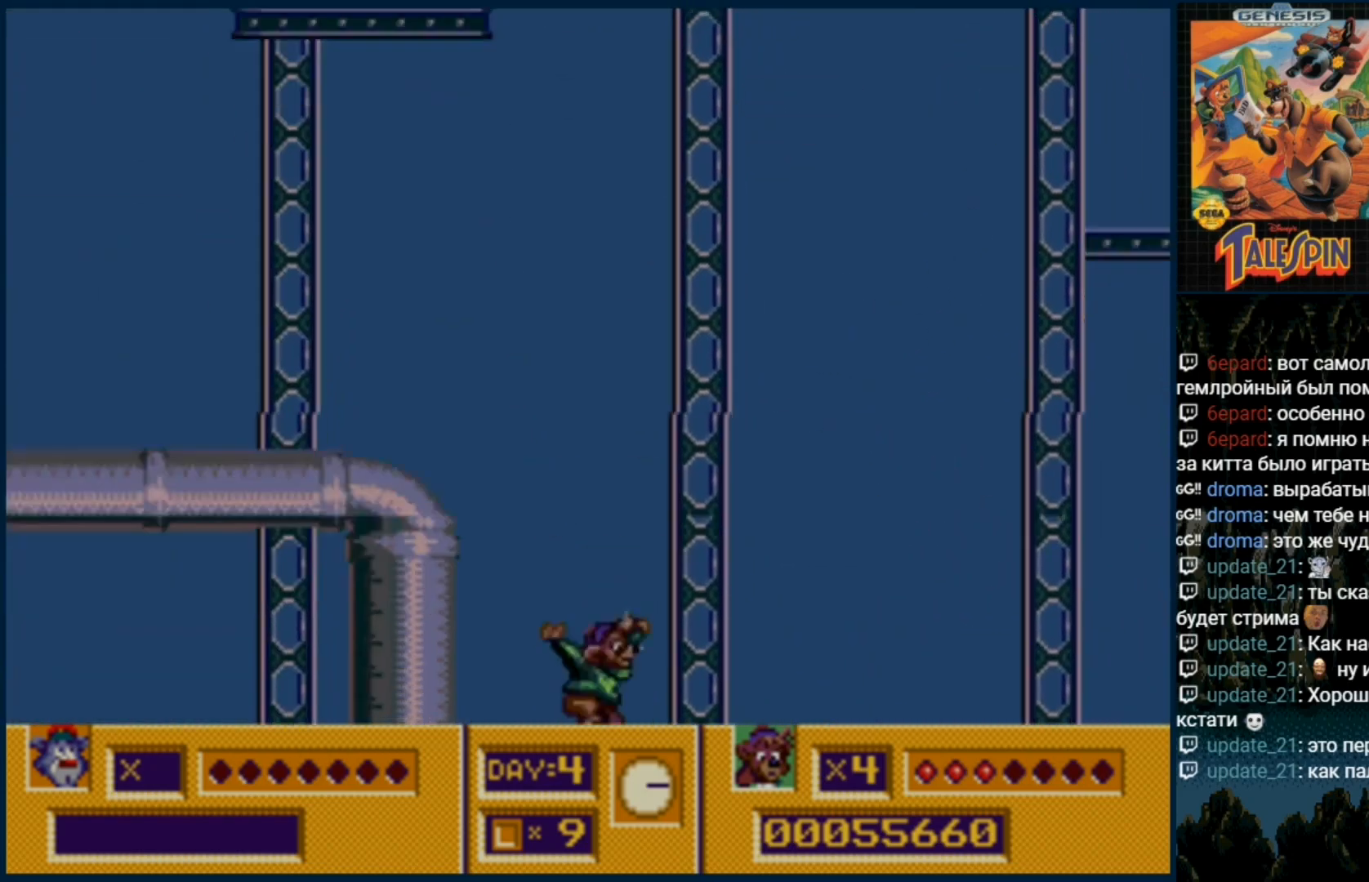
Gameplay with a controller (Xbox layout); each line is a JSON object with the inputs held at the frame after it. "events" lists button and stick changes between this image and that frame as [ms after this image, input, new state], when the widget could be followed in between. Not read: L1 L2 L3 R1 R2 R3.
{"buttons": [], "events": [[33, "B", "down"], [117, "B", "up"], [133, "C", "up"], [217, "C", "down"], [233, "B", "down"], [317, "B", "up"], [350, "C", "up"]]}
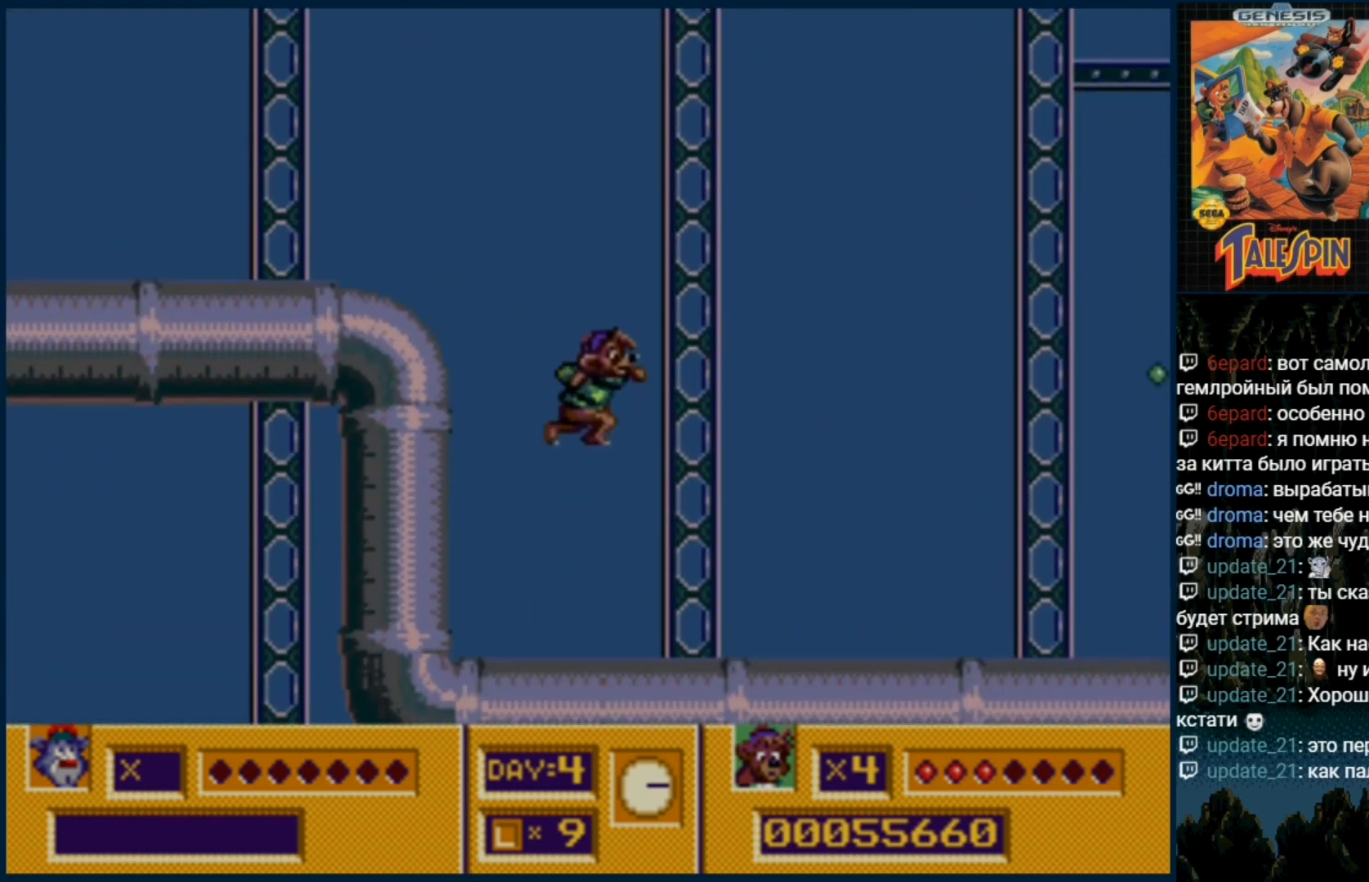
{"buttons": ["DPAD_RIGHT"], "events": [[167, "DPAD_RIGHT", "down"]]}
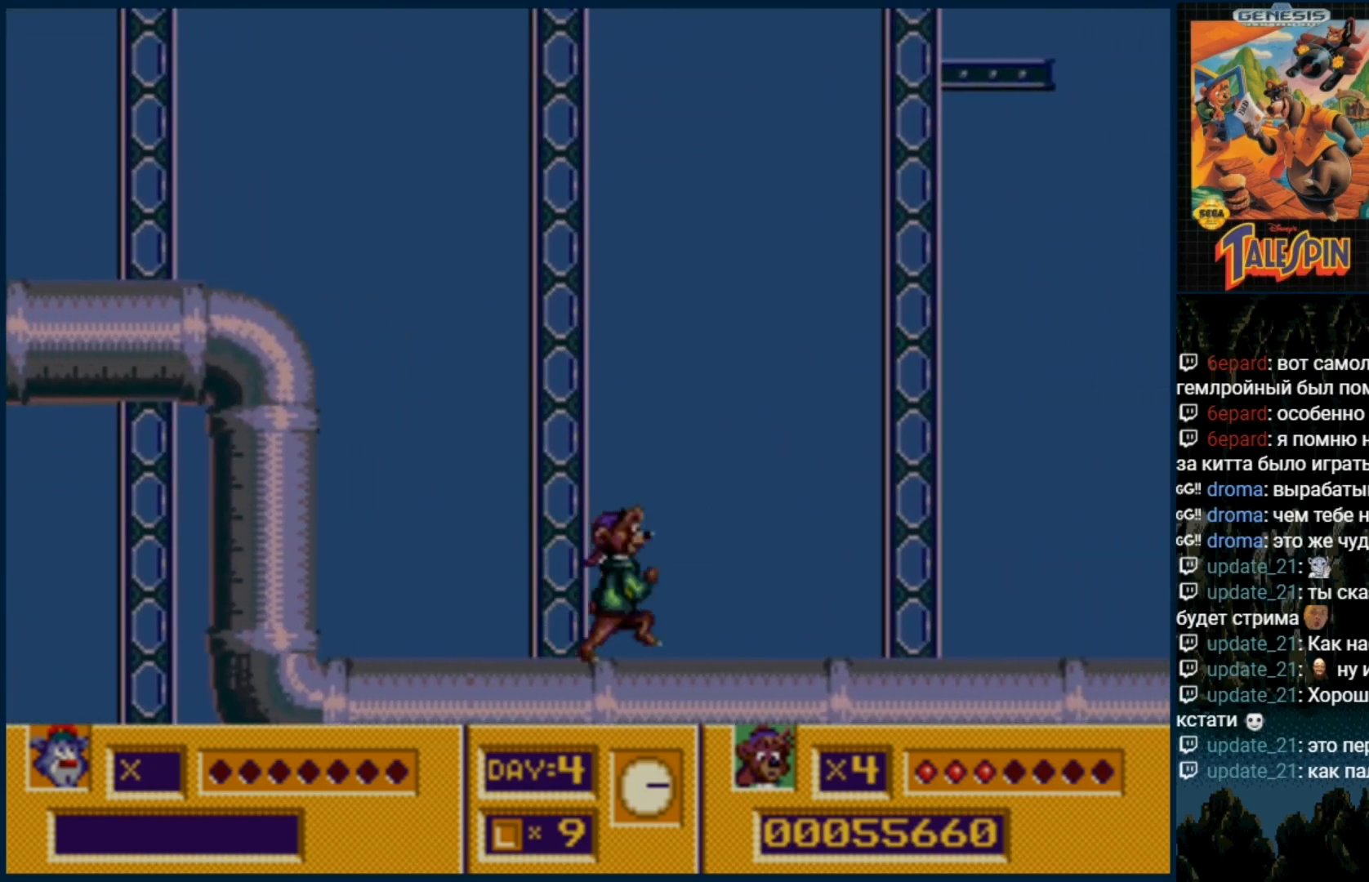
{"buttons": ["DPAD_RIGHT"], "events": []}
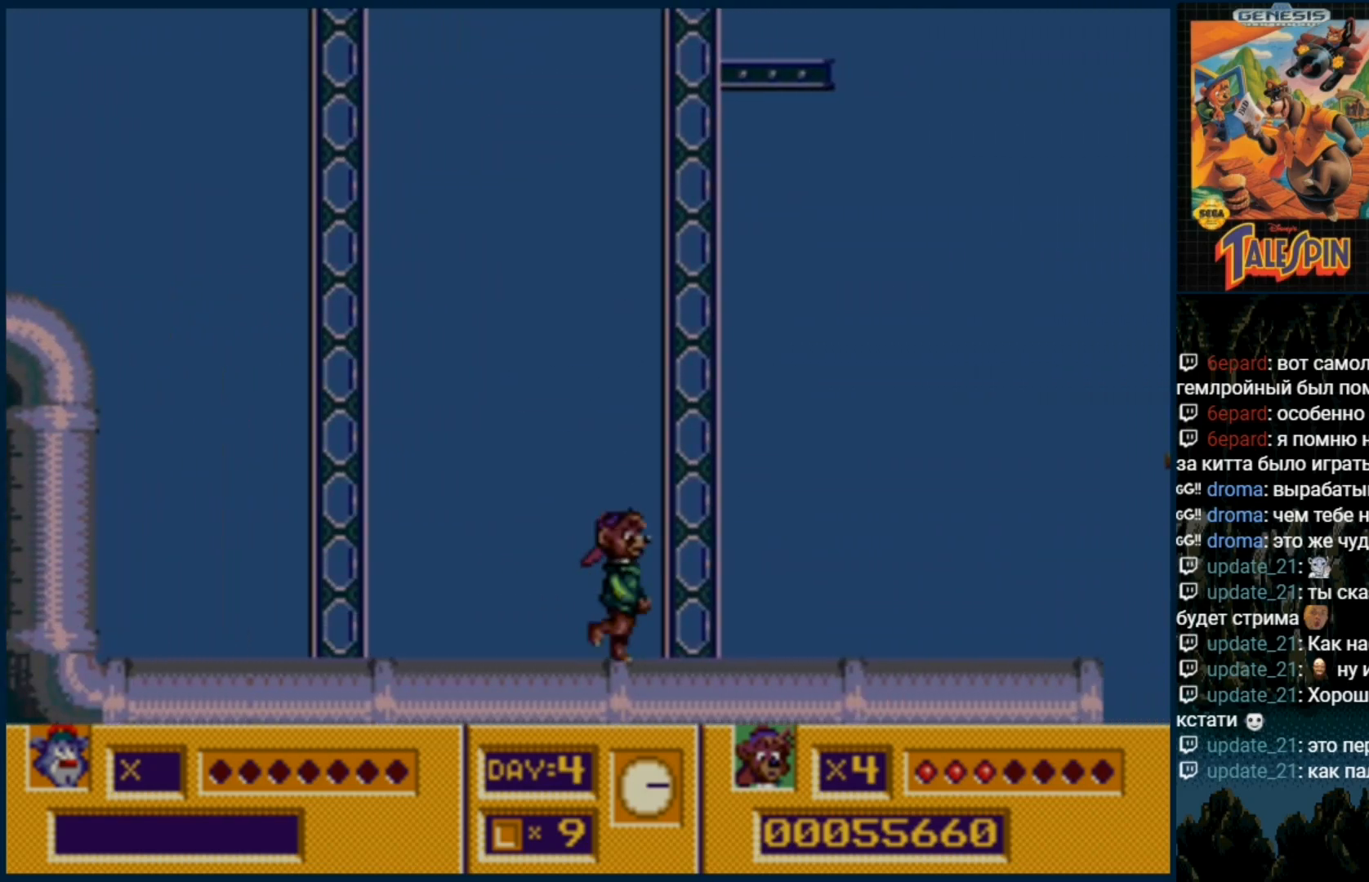
{"buttons": ["DPAD_RIGHT"], "events": []}
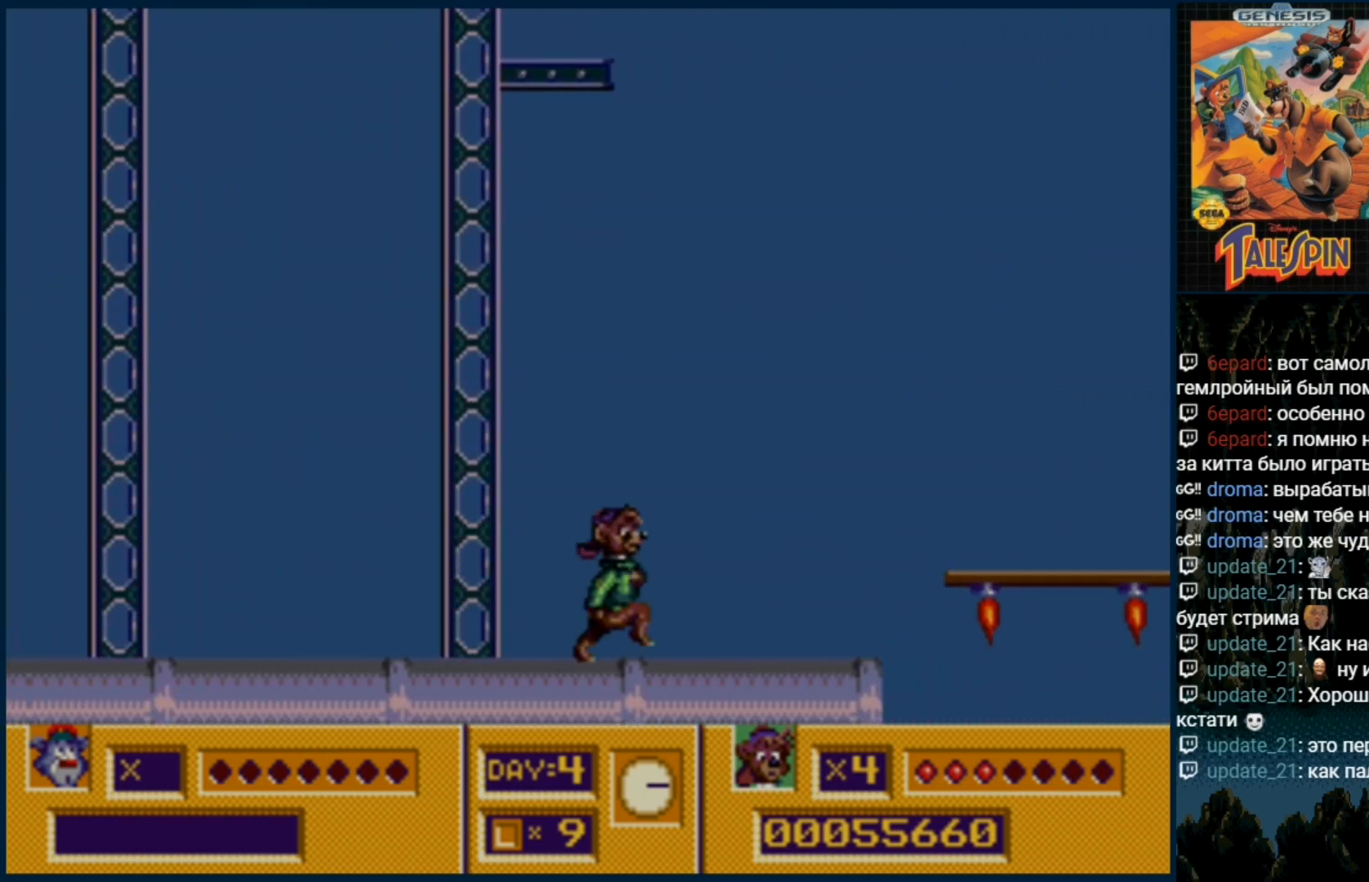
{"buttons": ["DPAD_RIGHT"], "events": [[200, "C", "down"], [367, "B", "down"], [400, "C", "up"], [450, "B", "up"]]}
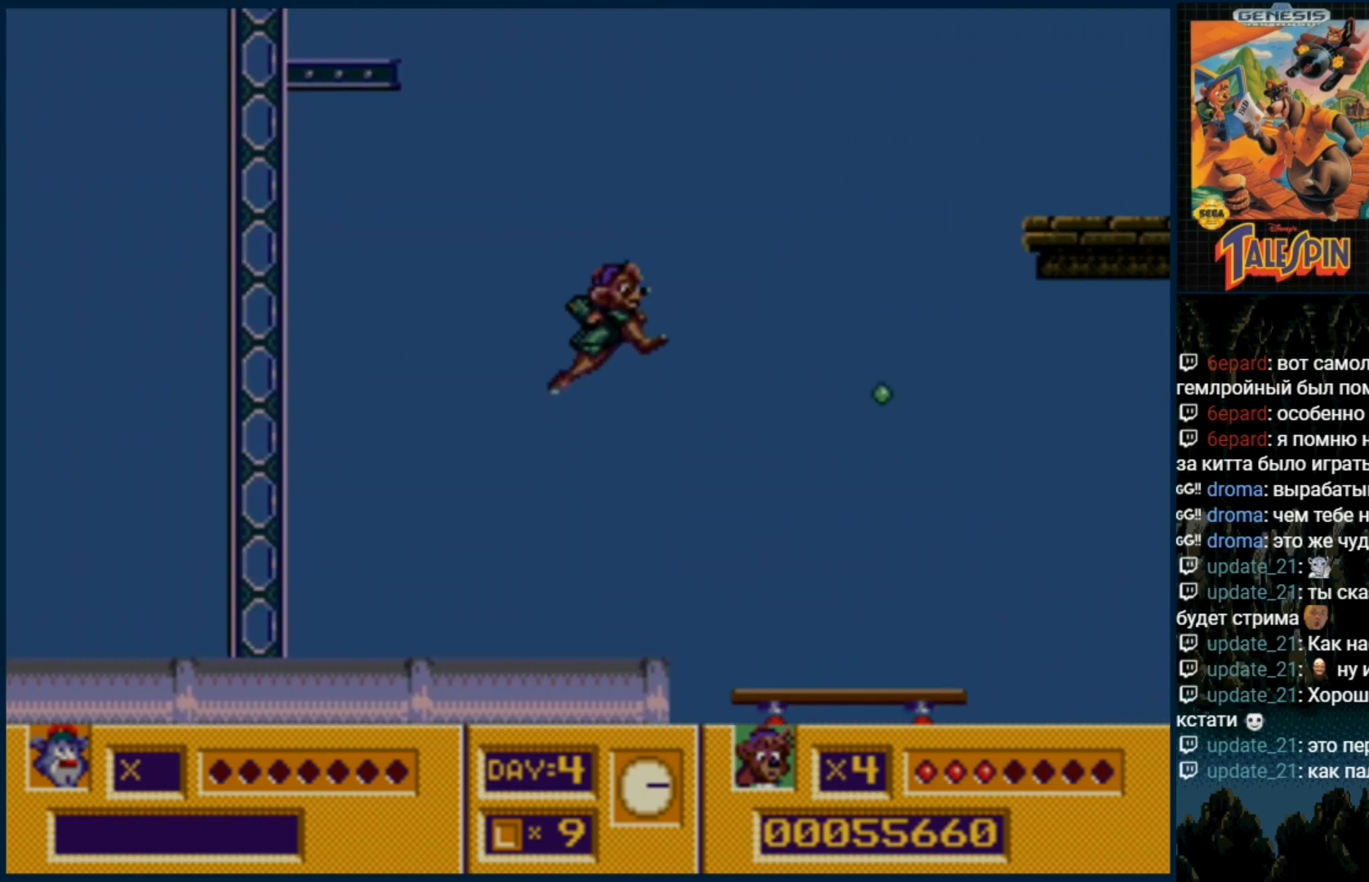
{"buttons": [], "events": [[17, "B", "down"], [133, "B", "up"], [217, "B", "down"], [283, "B", "up"], [317, "DPAD_RIGHT", "up"], [400, "B", "down"], [467, "B", "up"]]}
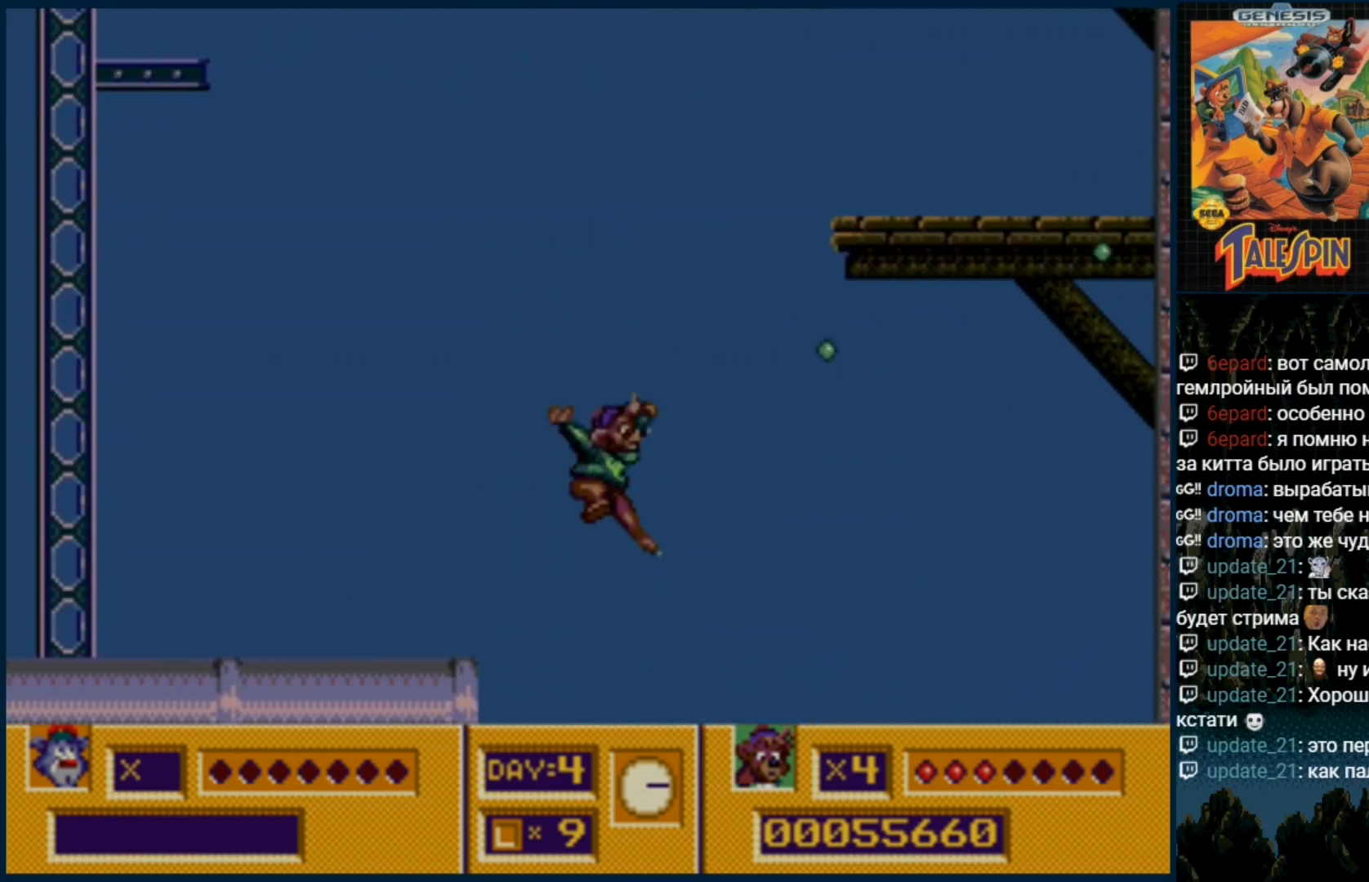
{"buttons": [], "events": [[67, "B", "down"], [133, "B", "up"], [283, "DPAD_RIGHT", "down"], [333, "B", "down"], [383, "DPAD_RIGHT", "up"], [417, "B", "up"]]}
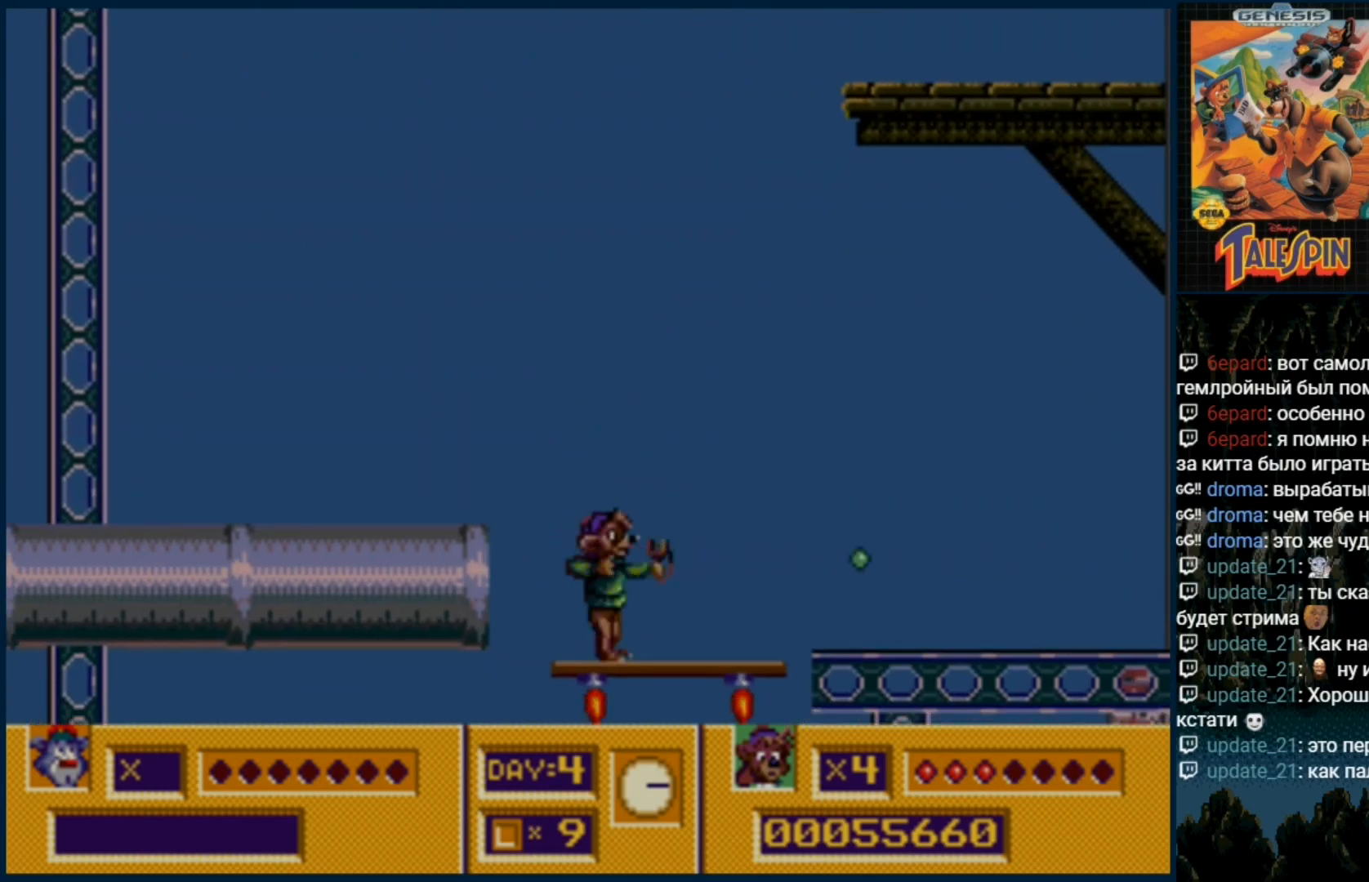
{"buttons": [], "events": [[33, "B", "down"], [83, "B", "up"], [183, "DPAD_DOWN", "down"], [250, "DPAD_DOWN", "up"]]}
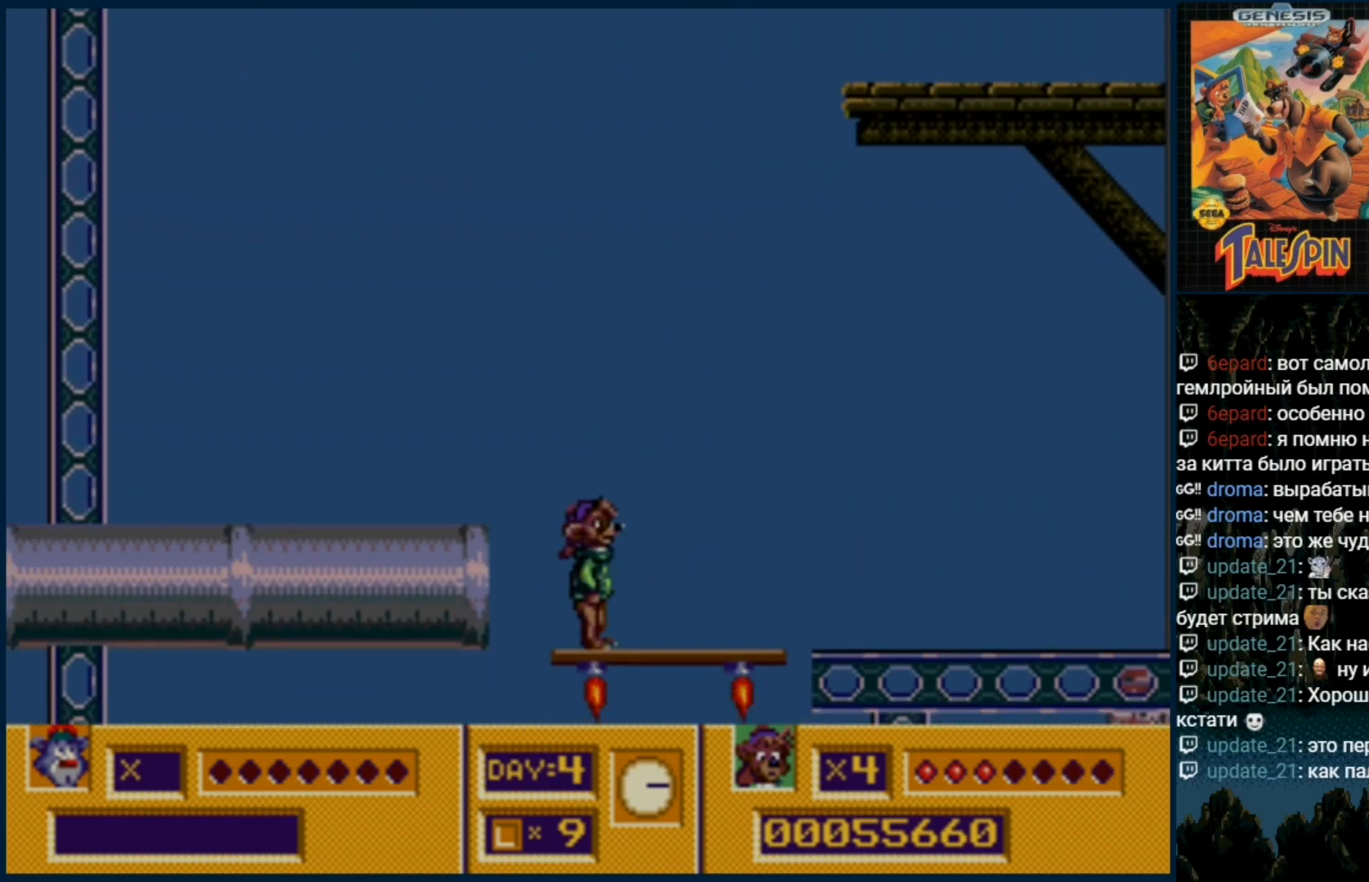
{"buttons": [], "events": []}
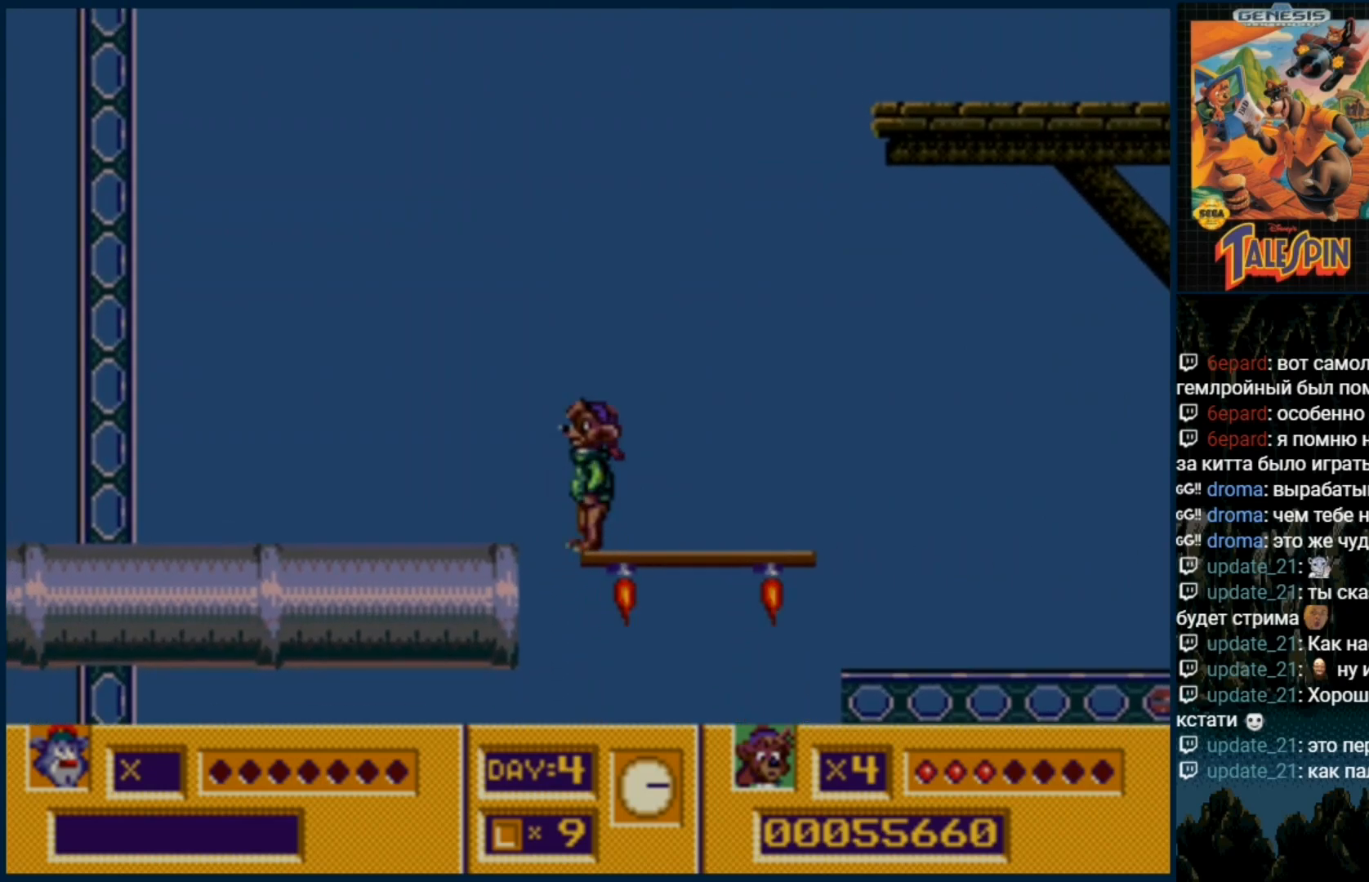
{"buttons": [], "events": [[383, "DPAD_RIGHT", "down"], [500, "DPAD_RIGHT", "up"]]}
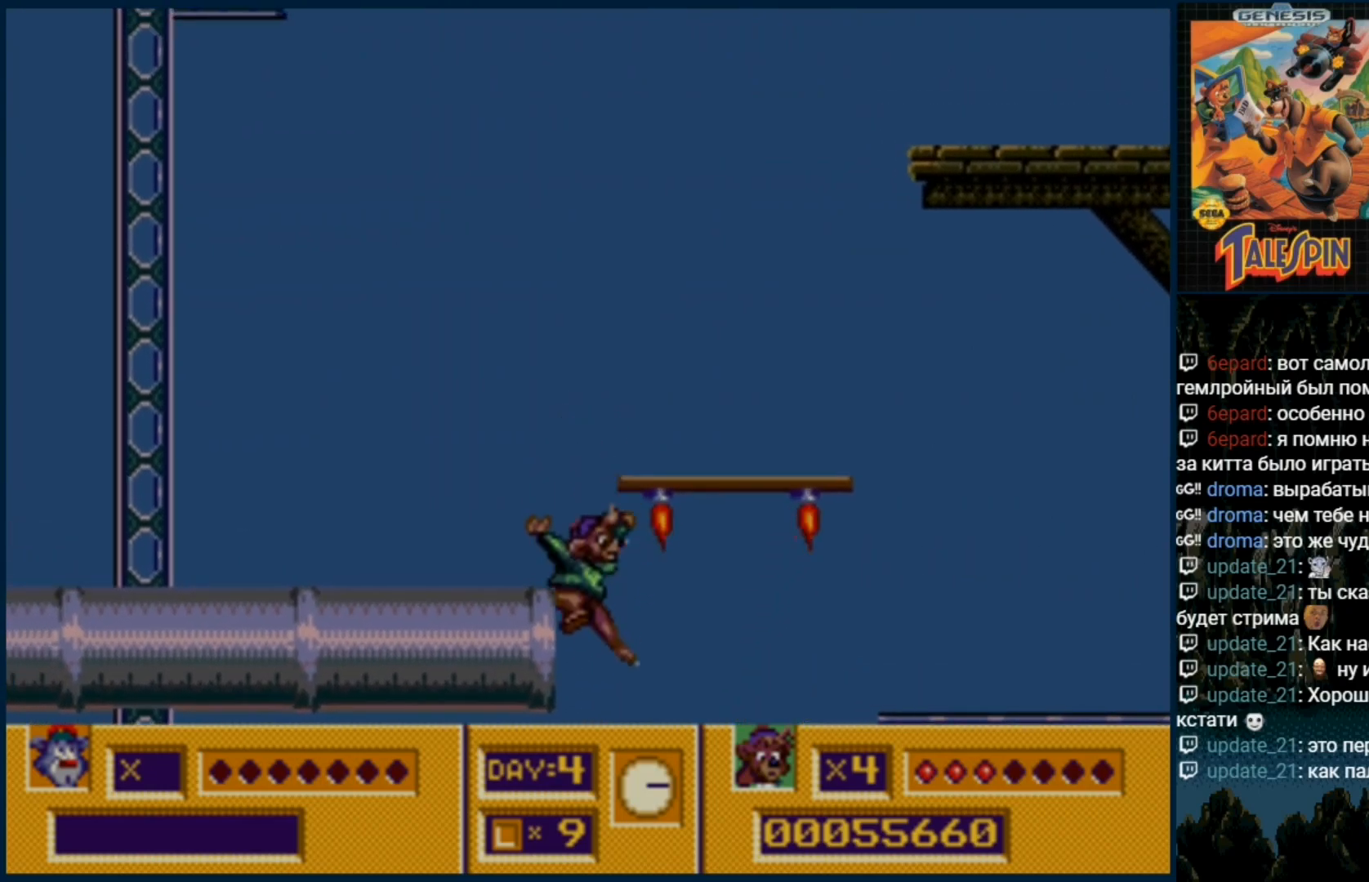
{"buttons": [], "events": [[133, "C", "down"], [367, "C", "up"]]}
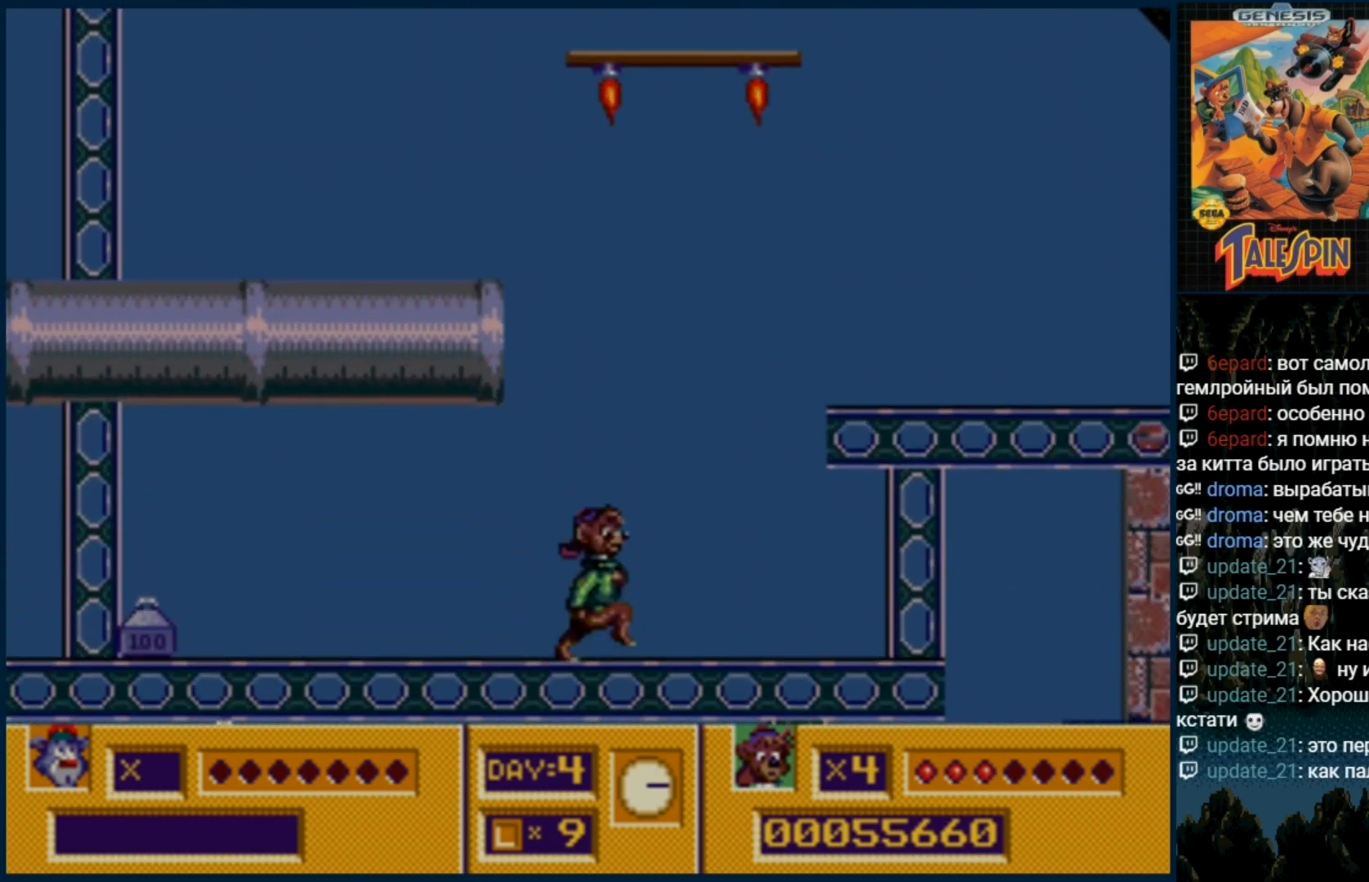
{"buttons": ["DPAD_RIGHT"], "events": [[33, "C", "down"], [400, "C", "up"], [500, "DPAD_RIGHT", "down"]]}
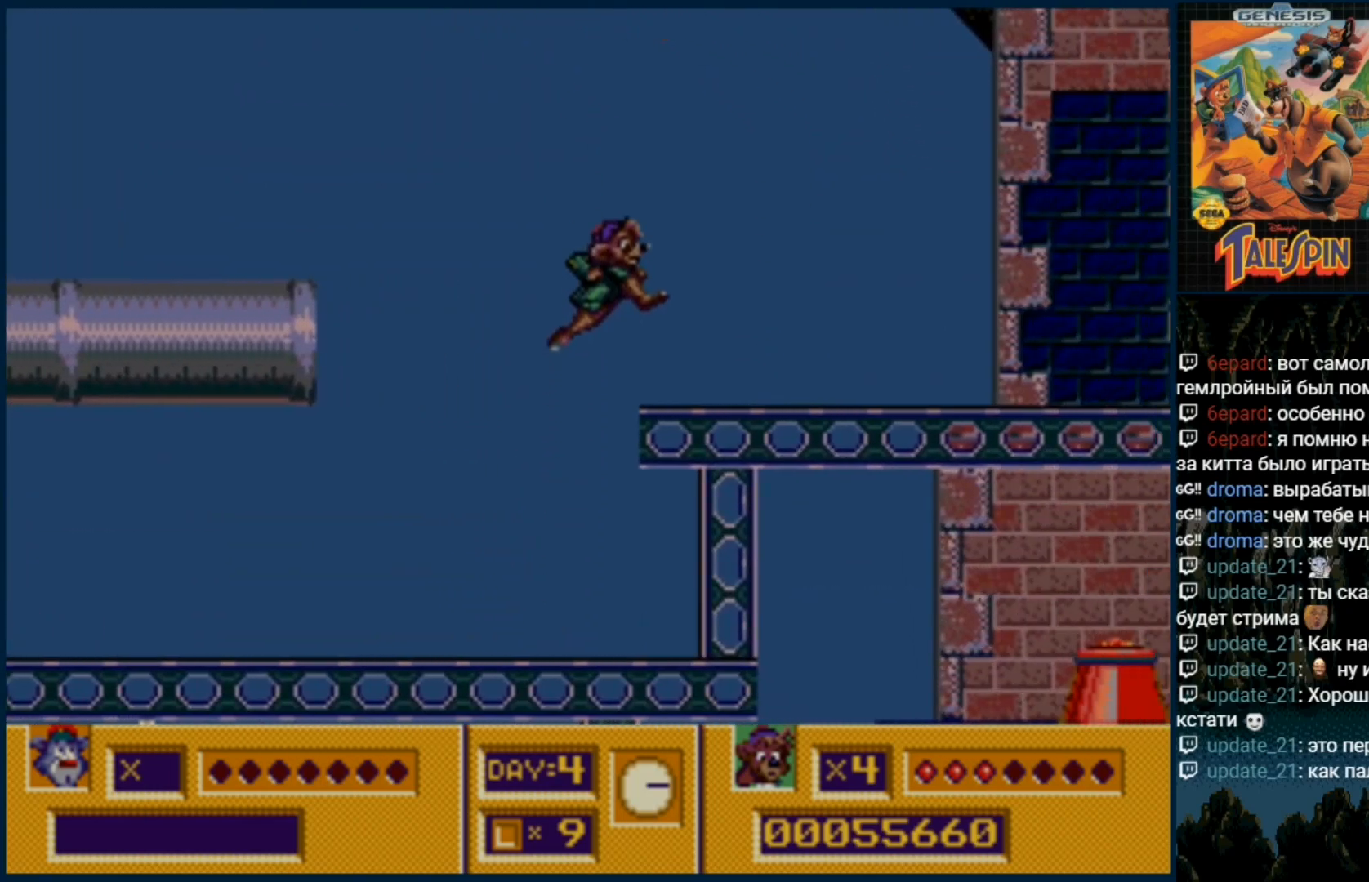
{"buttons": [], "events": [[117, "DPAD_RIGHT", "up"]]}
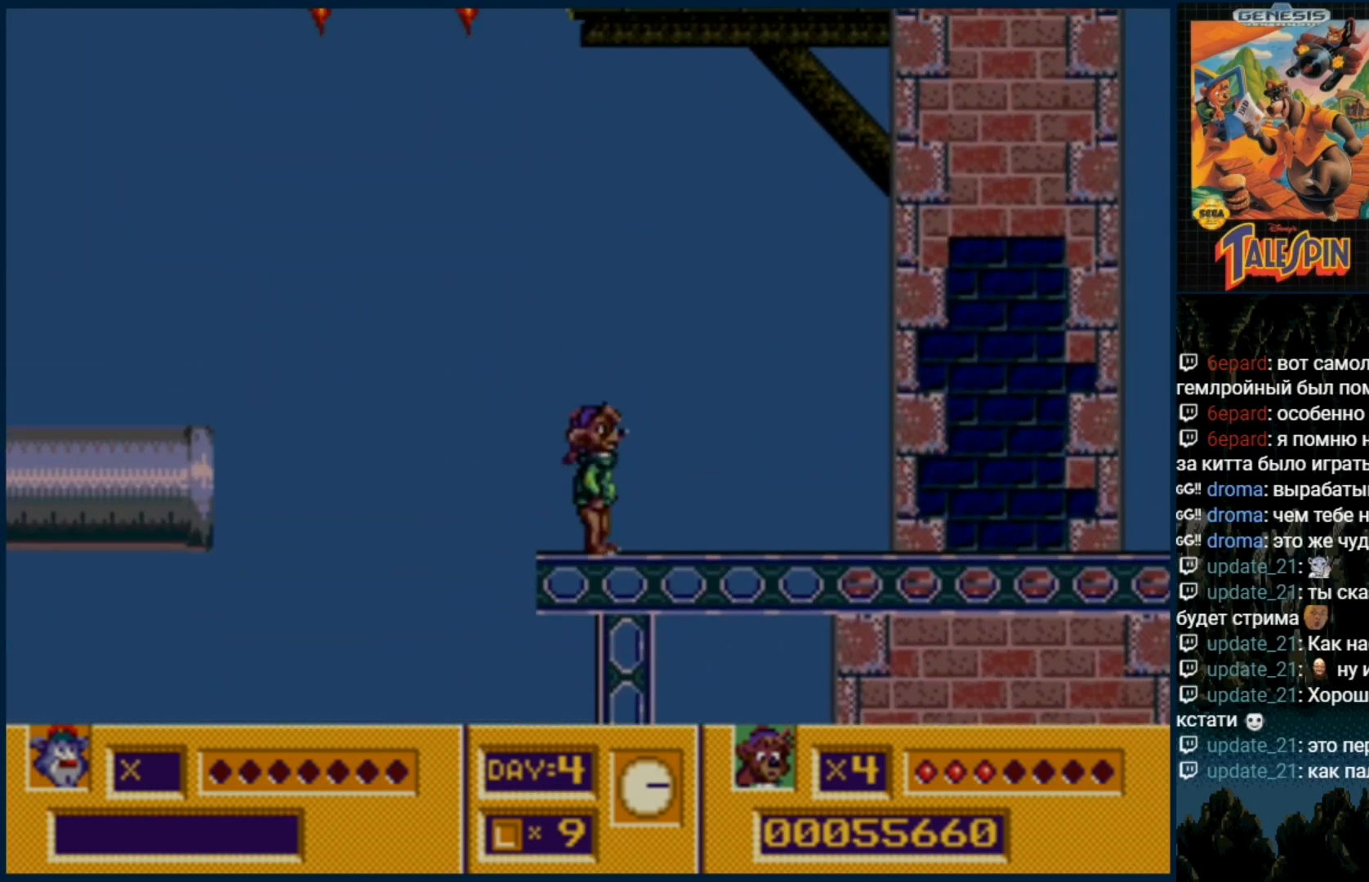
{"buttons": ["C"], "events": [[200, "C", "down"]]}
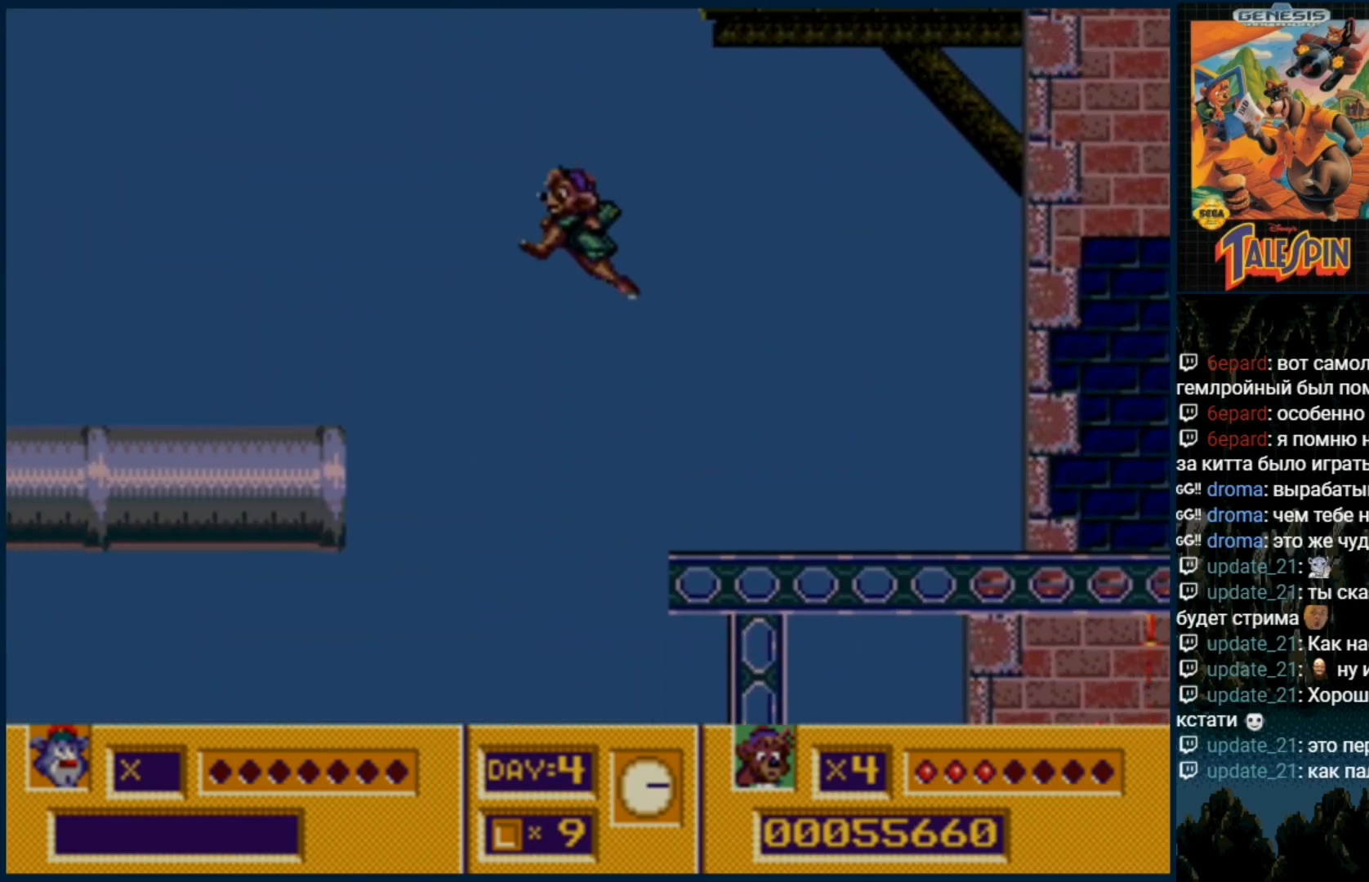
{"buttons": [], "events": [[433, "C", "up"]]}